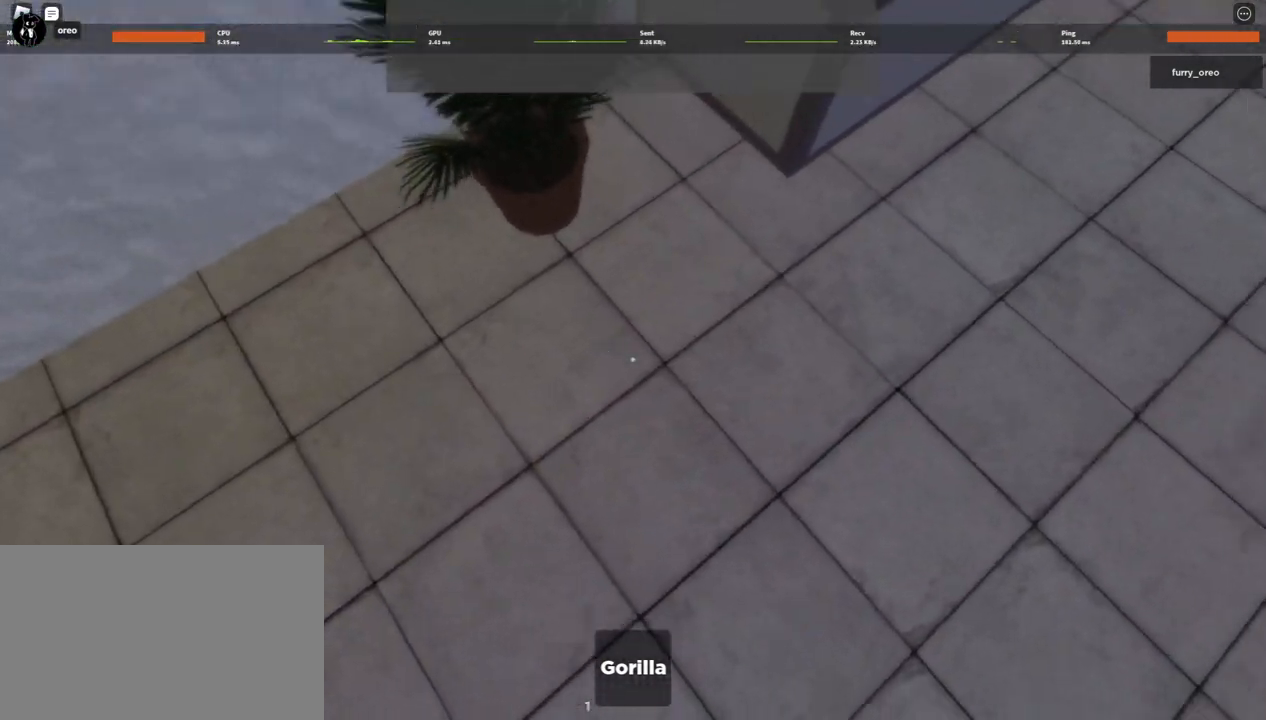
Gameplay with keyboard and mouse; each line is a JSON object with the keys and mouse buttons held at the frame after it. "events" lists presses ("down") and releases ("up") of "1", "2", "3", "4", "5", "a", "alt", "b", "c", "ctrl", "d", "e", "f", "g", "q", "r", "s", "shift", "space", "t", "tab", "tilde", "v", "w", "x", "z", "mouse_left", "mouse_wheel", "mouse_right", "mouse_mb4" and "mouse_mb5" between this image and that frame as [ms after this image, input, new state], when the widget could be followed in between. "mouse_left", "mouse_wheel", "mouse_right", "mouse_mb4", "mouse_mb5" = the "left", "wheel", "right", "mb4", "mb5" buttons of the "mouse" list. No other keys are recorded. "wheel" means that the mouse wheel is clicked or scrolled. Mouse movement is not recorded.
{"keys": ["a"], "mouse": [], "events": [[400, "a", "down"], [483, "d", "up"]]}
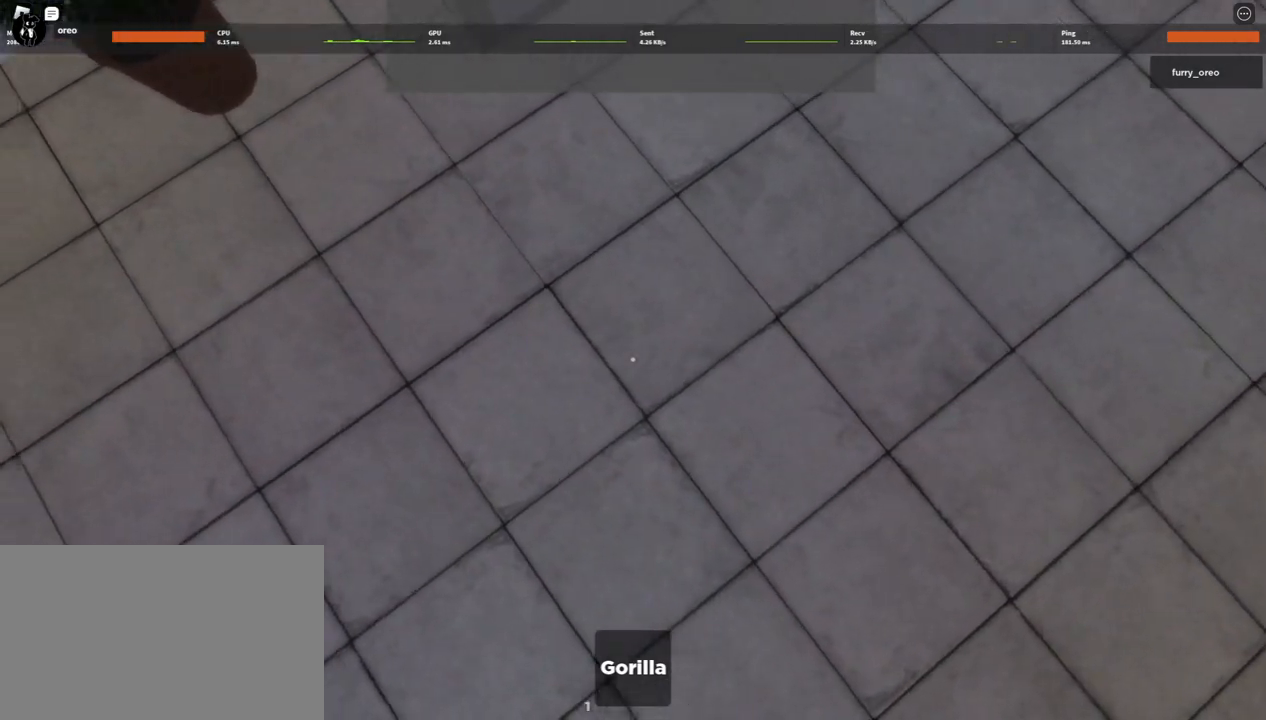
{"keys": ["a", "d"], "mouse": [], "events": [[500, "d", "down"]]}
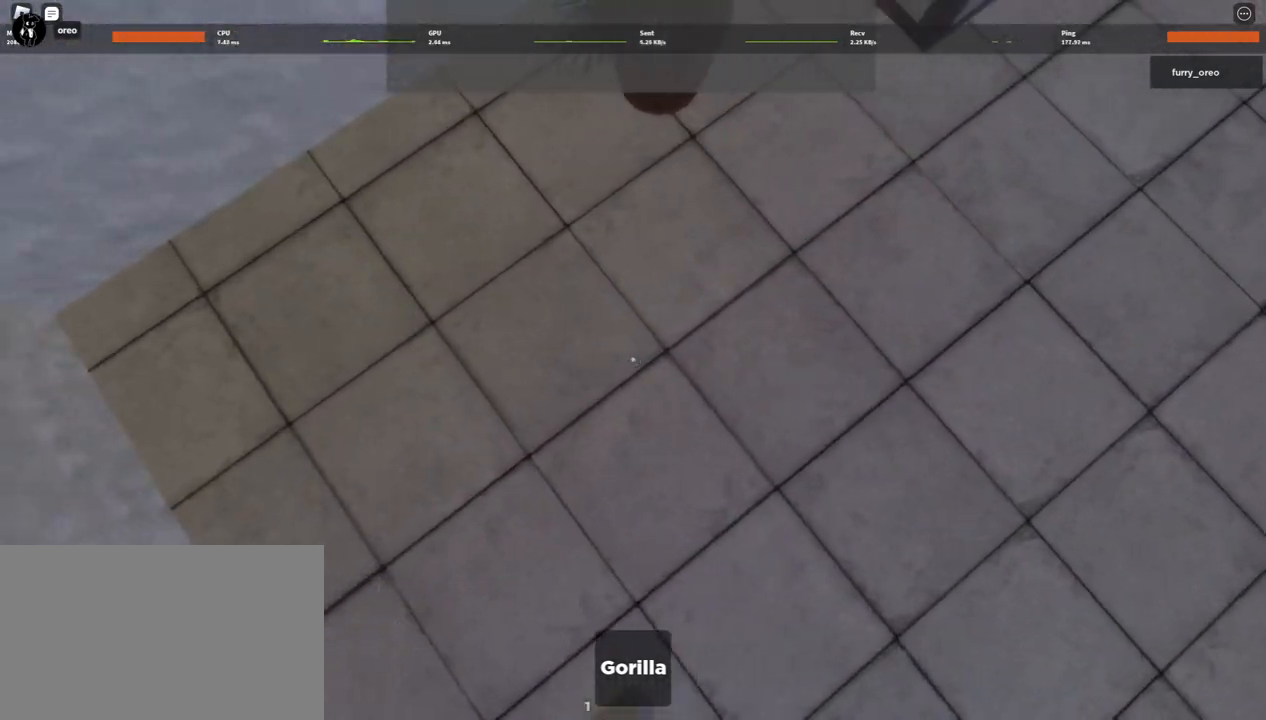
{"keys": ["d"], "mouse": [], "events": [[50, "a", "up"]]}
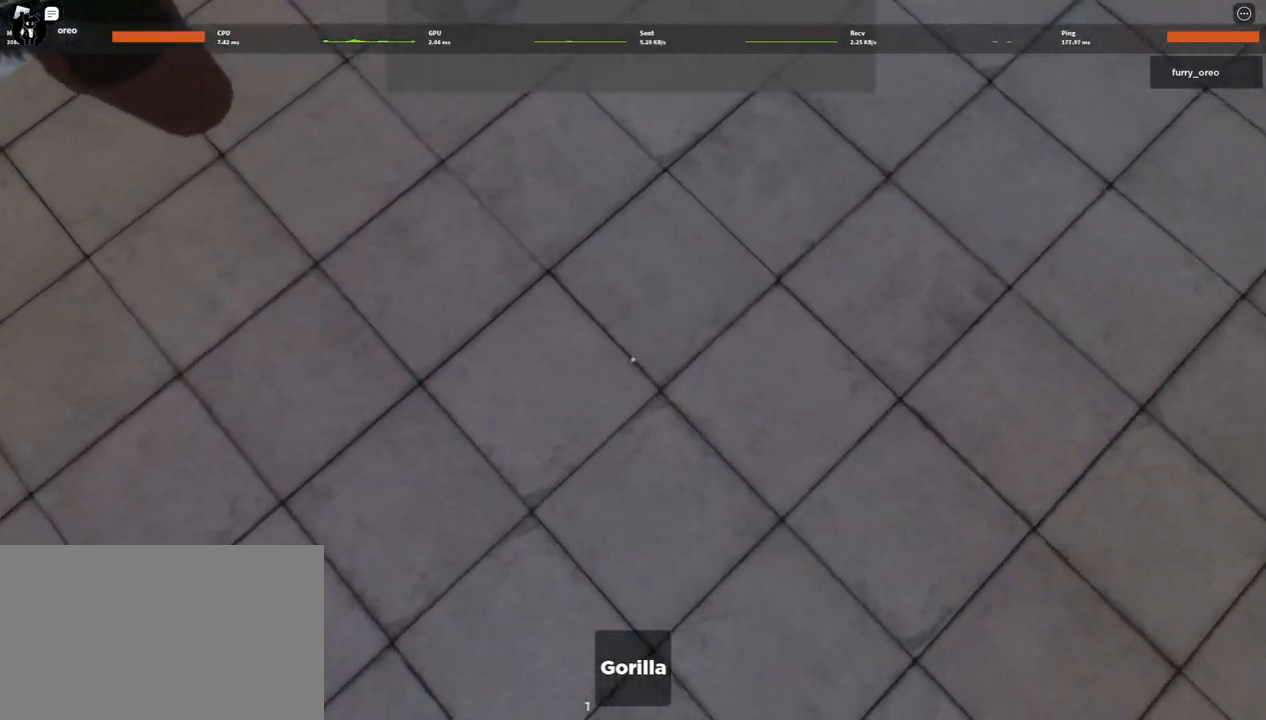
{"keys": ["a"], "mouse": [], "events": [[150, "w", "down"], [200, "a", "down"], [200, "d", "up"], [200, "w", "up"]]}
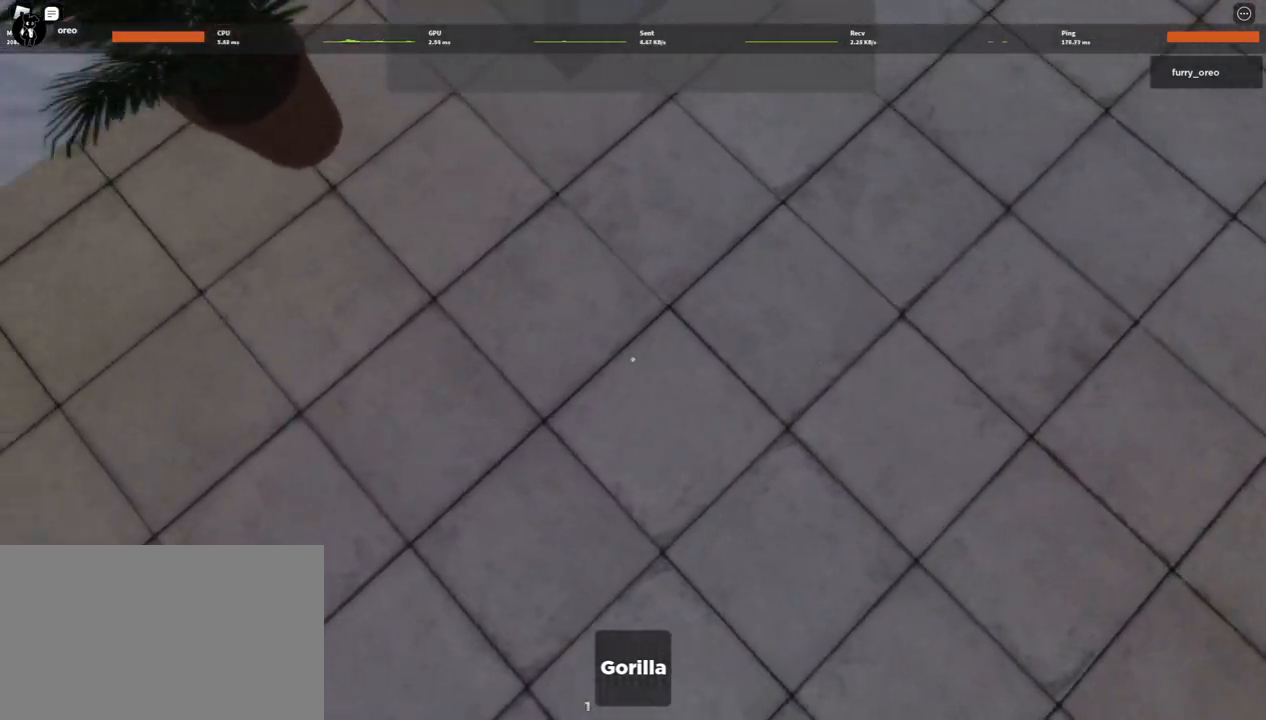
{"keys": ["d"], "mouse": [], "events": [[317, "a", "up"], [317, "d", "down"]]}
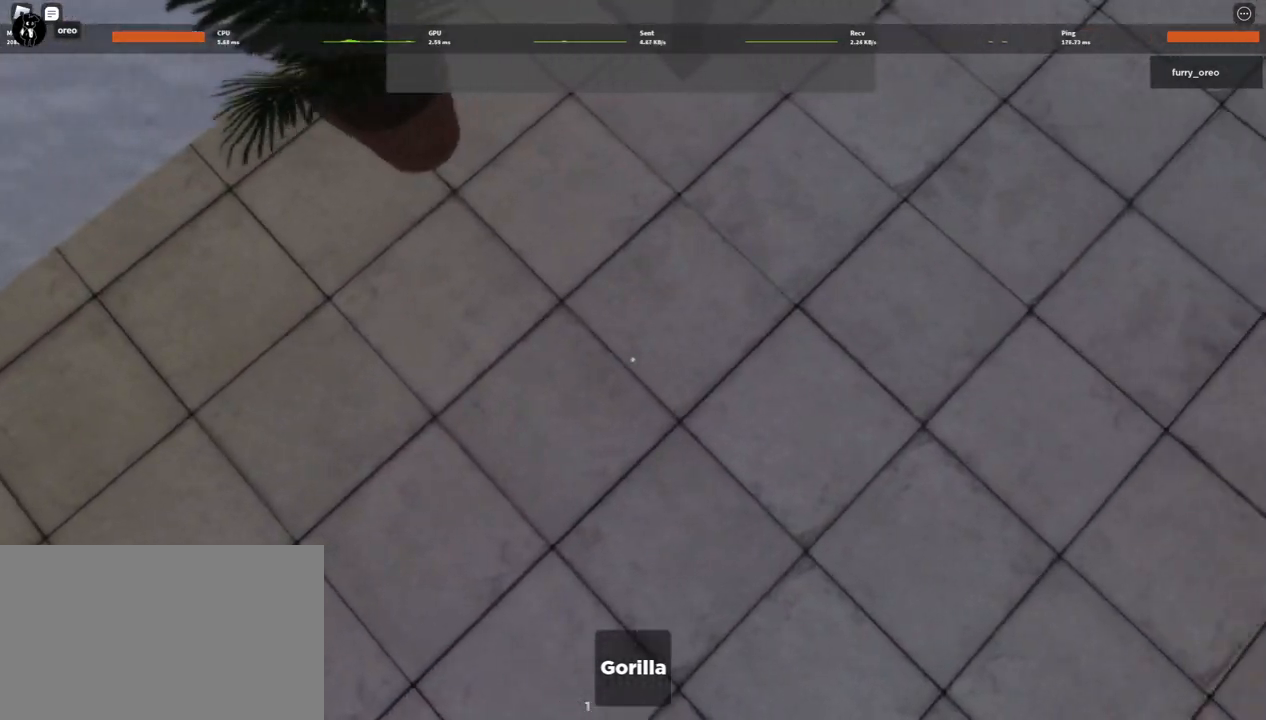
{"keys": ["d"], "mouse": [], "events": []}
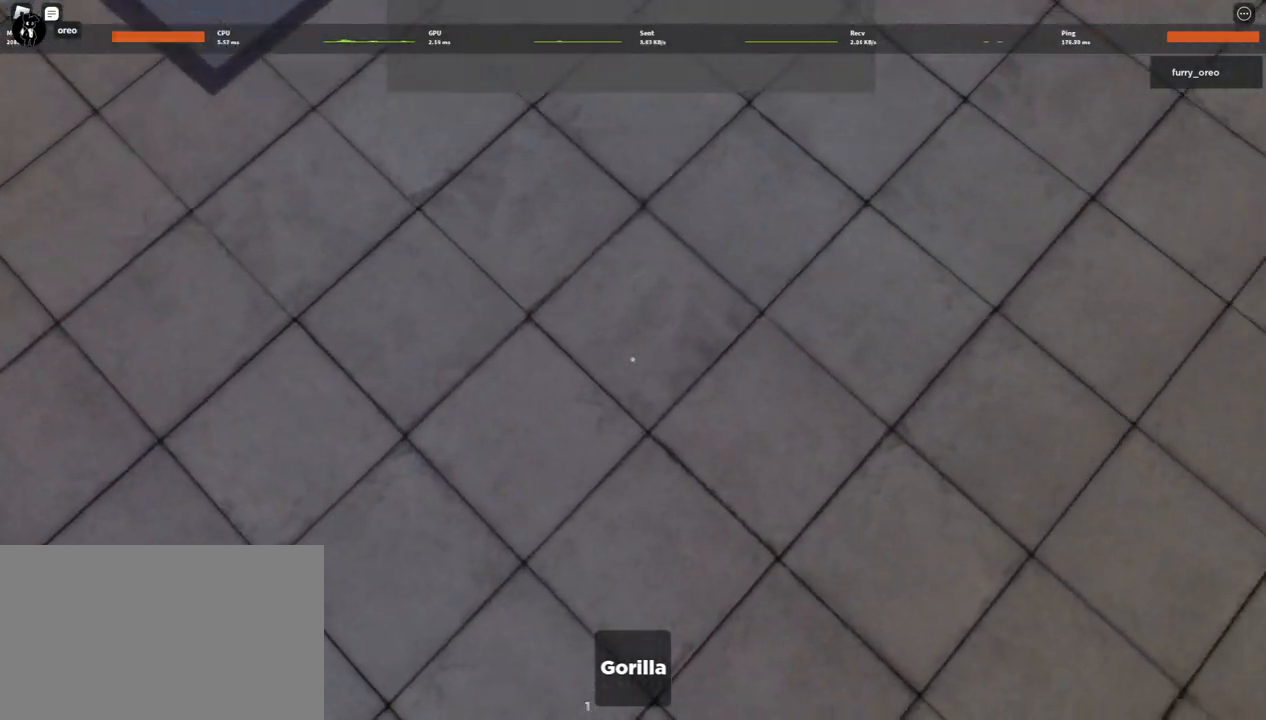
{"keys": ["a"], "mouse": [], "events": [[117, "a", "down"], [167, "d", "up"]]}
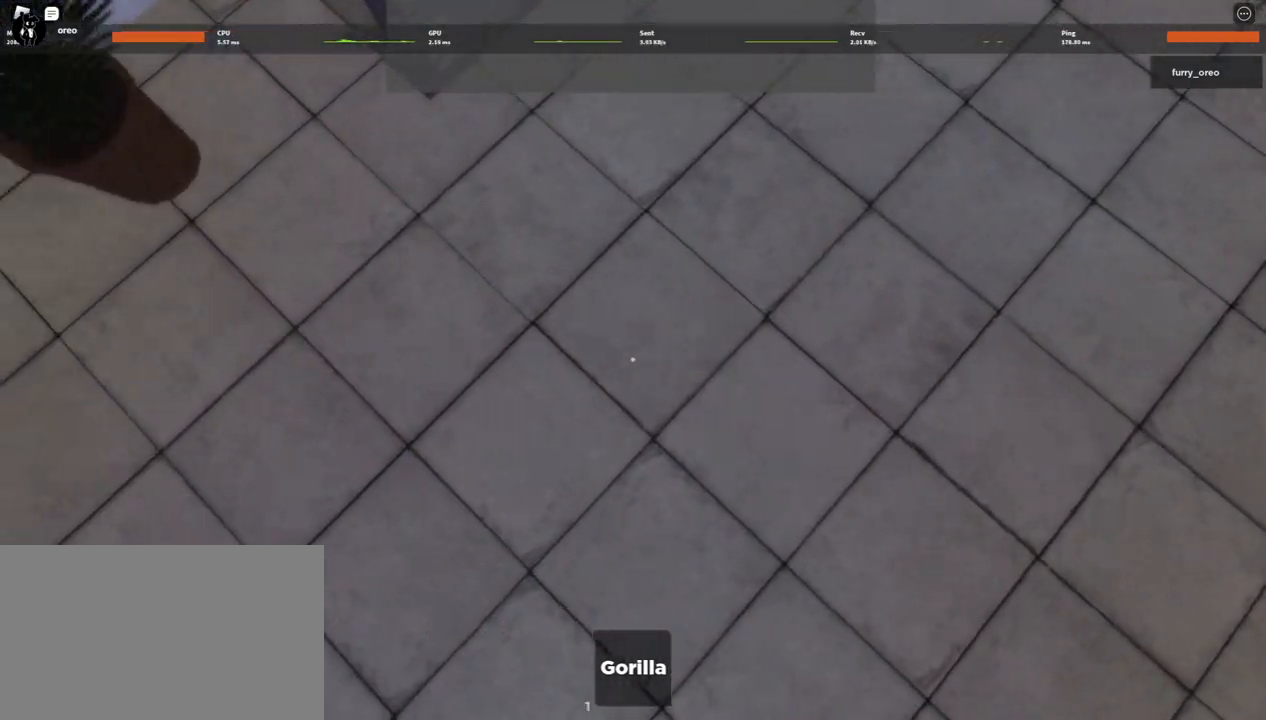
{"keys": ["d"], "mouse": [], "events": [[317, "d", "down"], [367, "a", "up"]]}
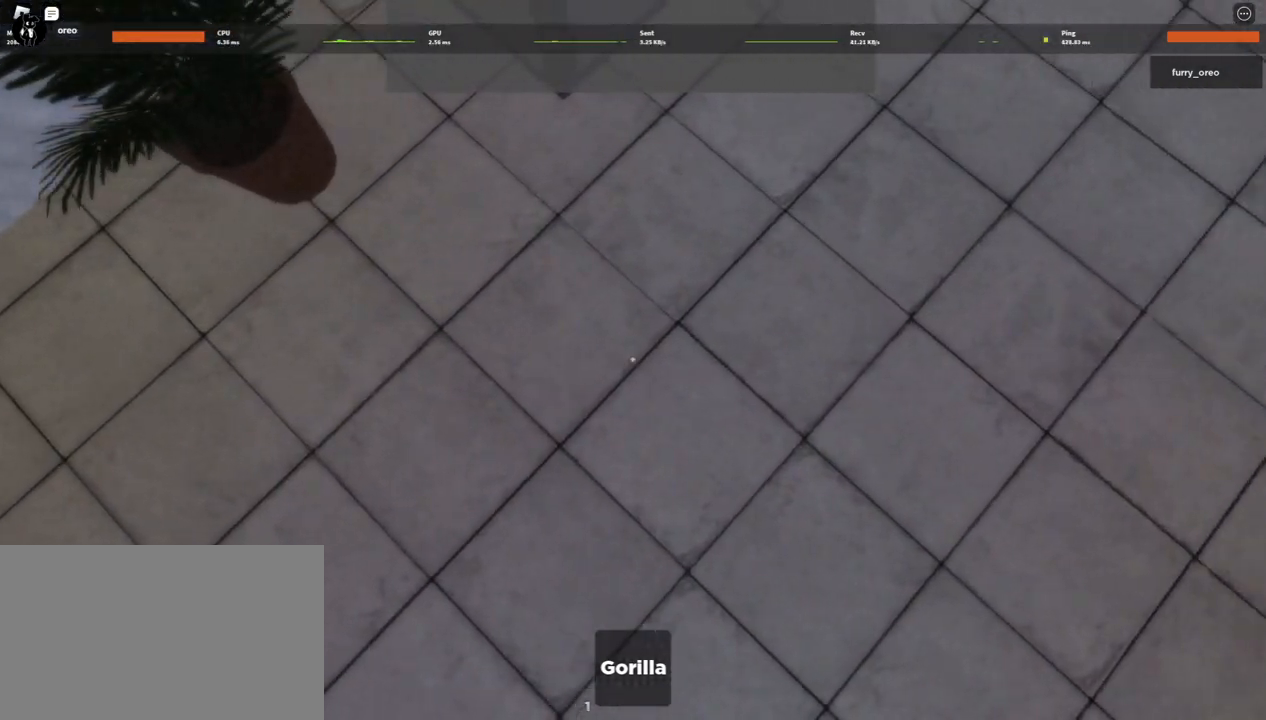
{"keys": ["d"], "mouse": [], "events": []}
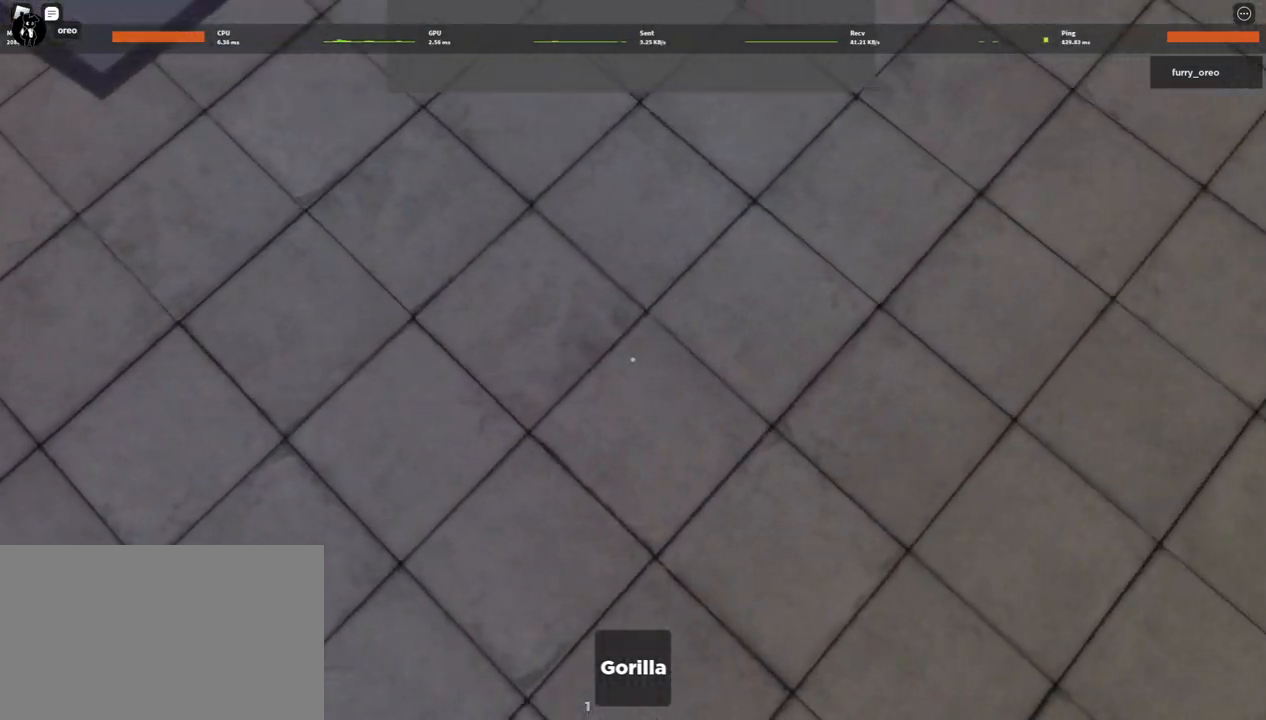
{"keys": ["a"], "mouse": [], "events": [[17, "a", "down"], [67, "d", "up"]]}
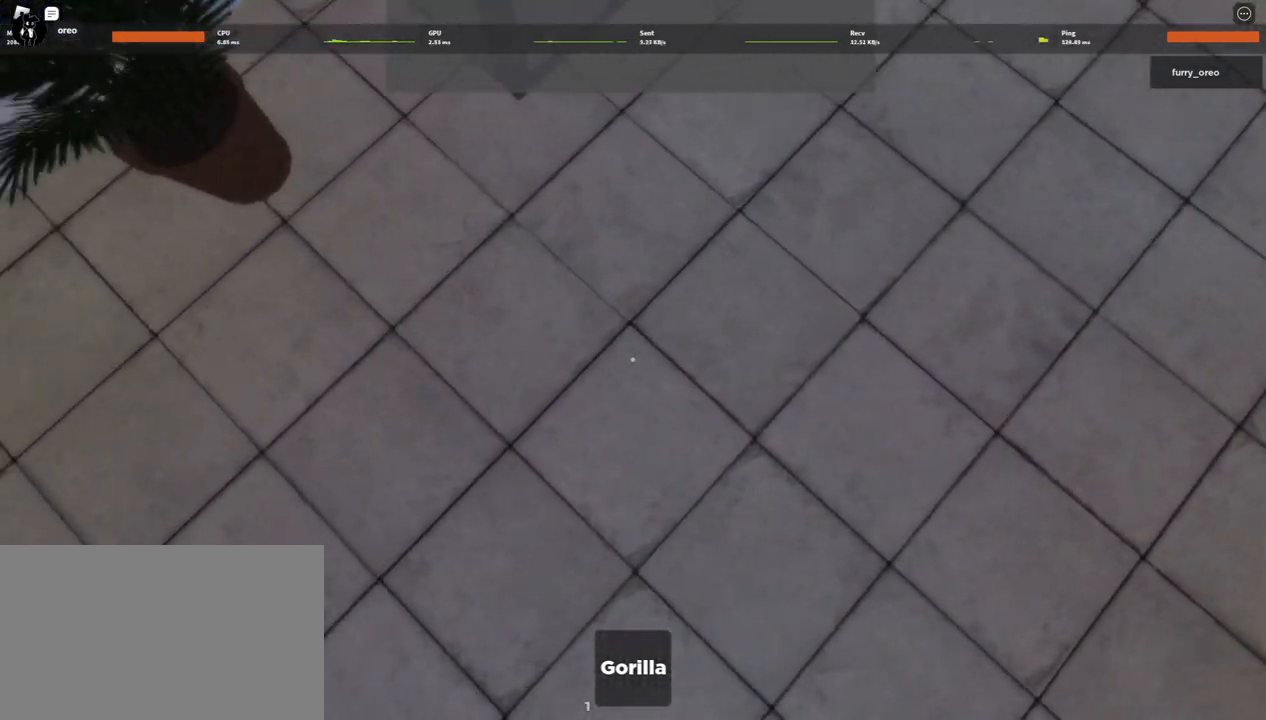
{"keys": ["d"], "mouse": [], "events": [[217, "a", "up"], [217, "d", "down"]]}
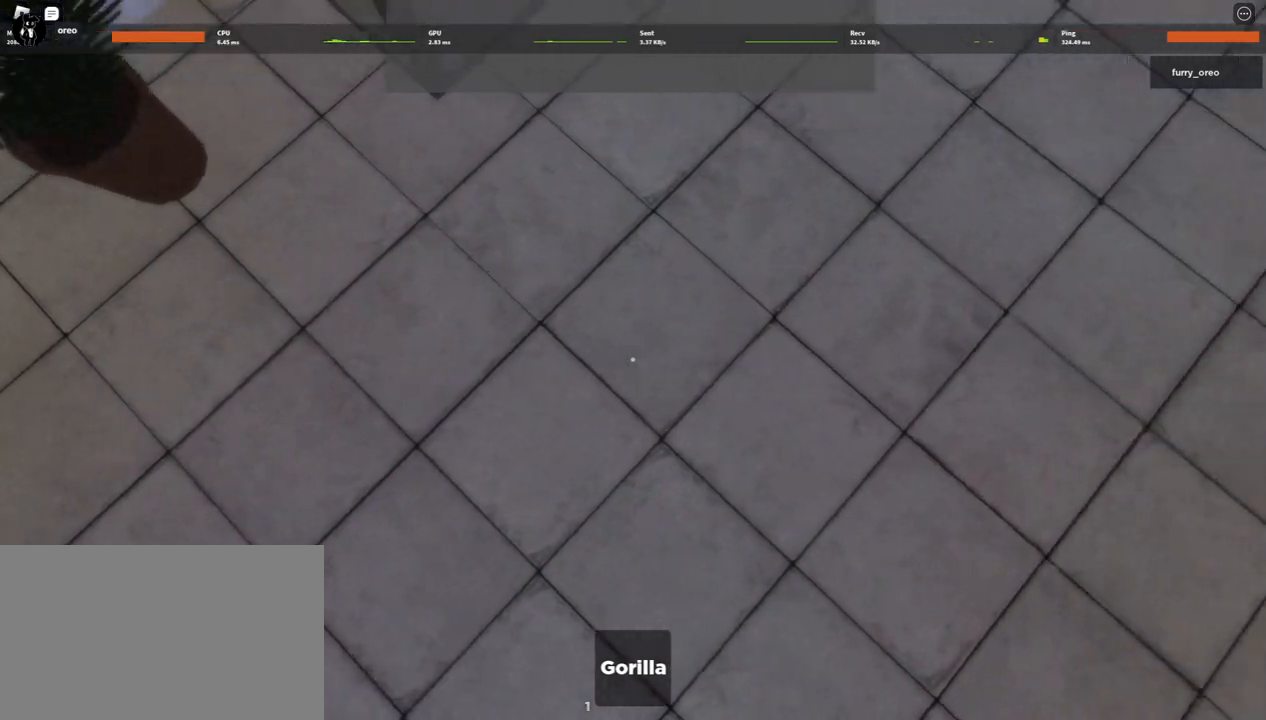
{"keys": ["a"], "mouse": [], "events": [[433, "a", "down"], [433, "d", "up"]]}
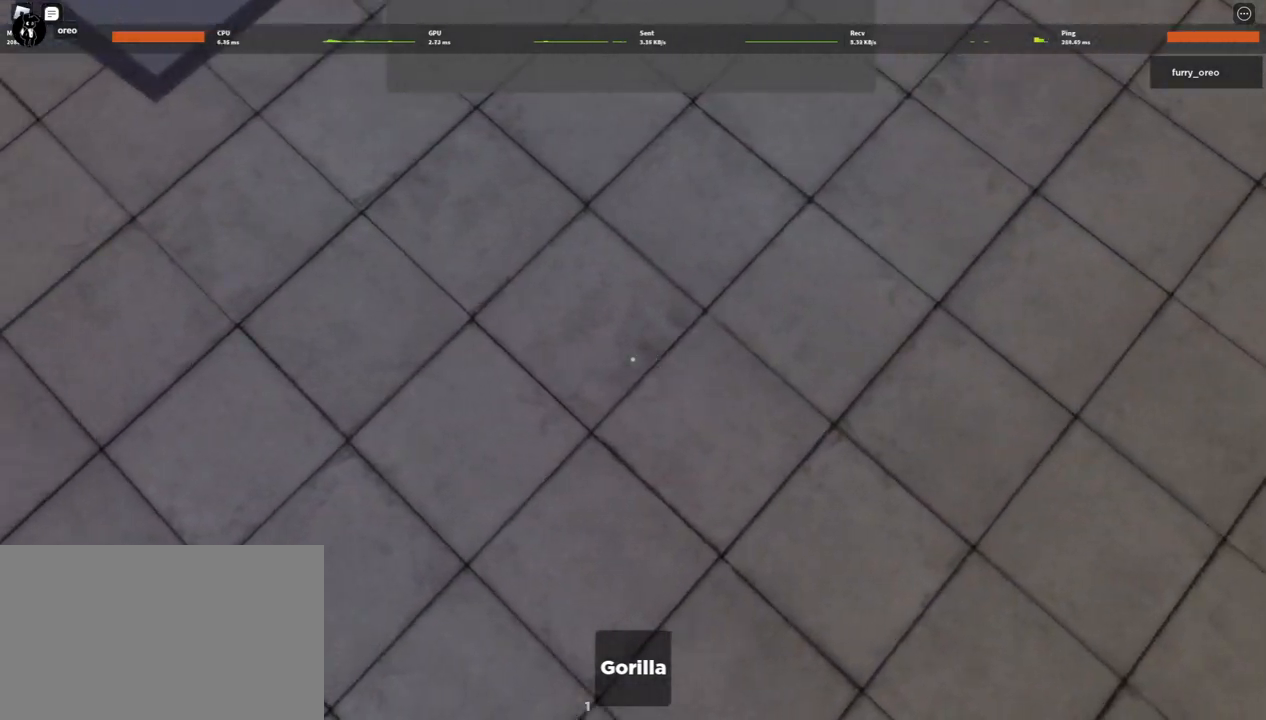
{"keys": ["a"], "mouse": [], "events": []}
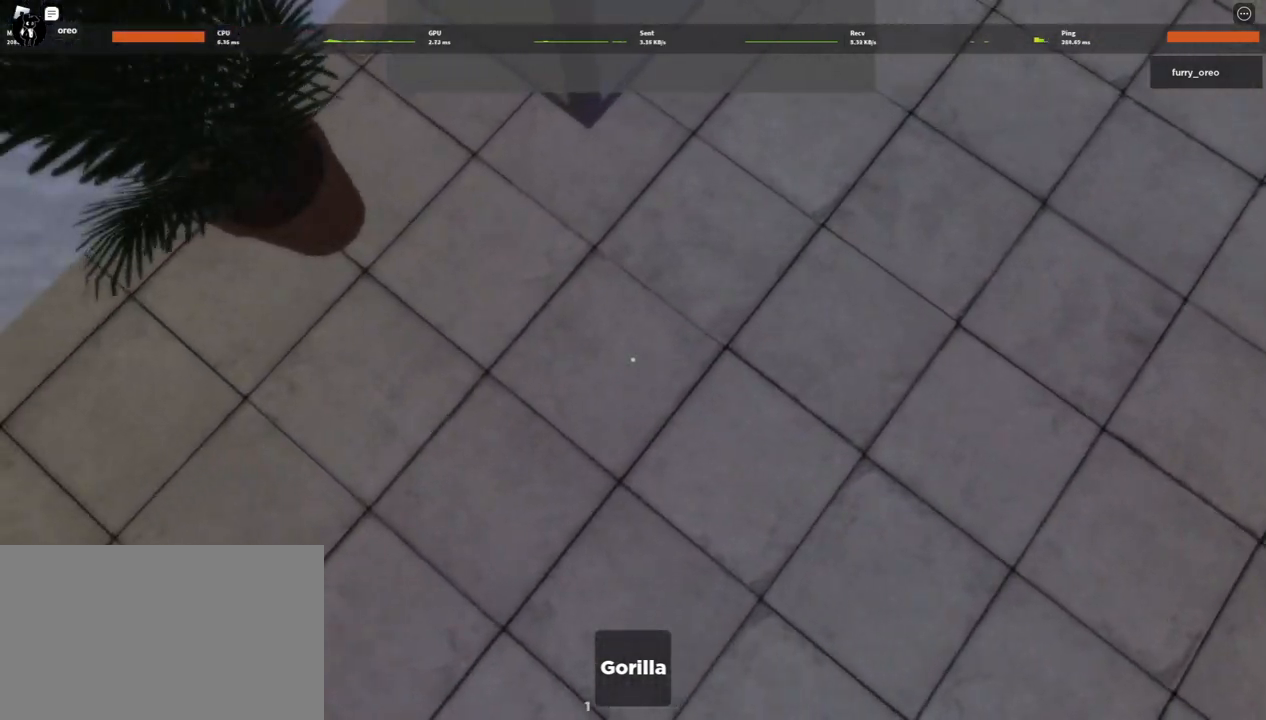
{"keys": ["d"], "mouse": [], "events": [[83, "d", "down"], [133, "a", "up"]]}
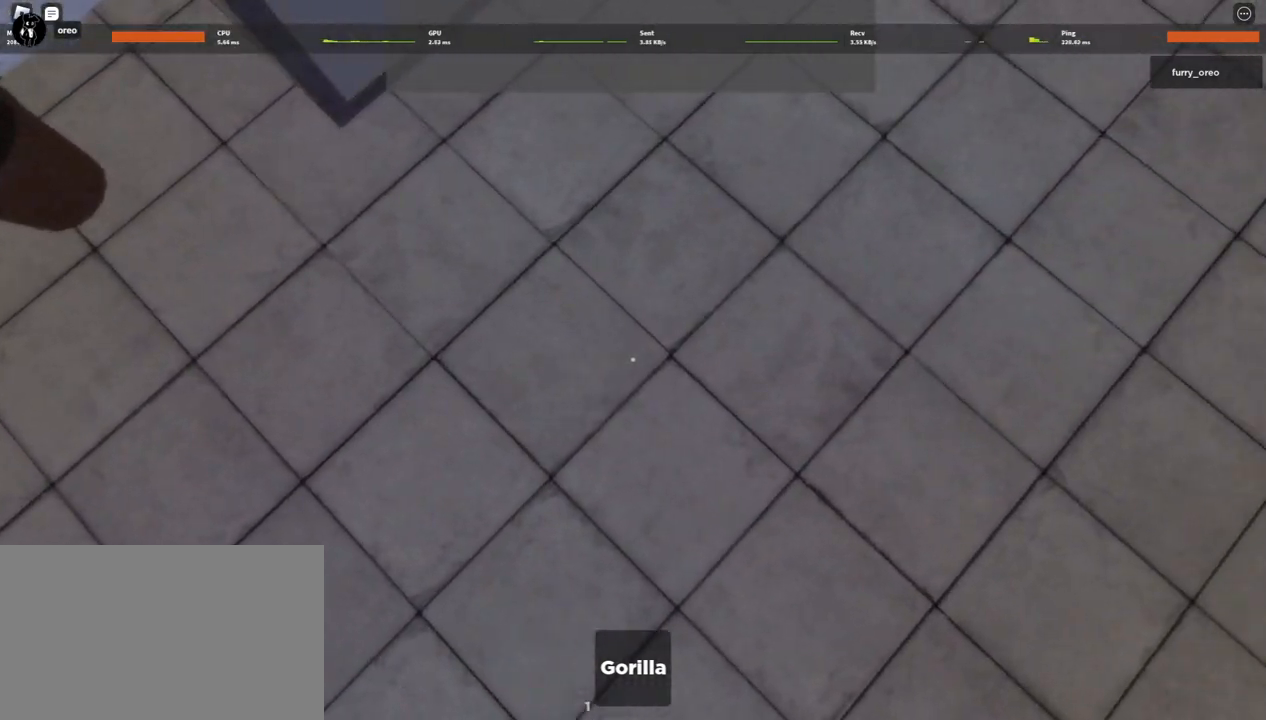
{"keys": ["a"], "mouse": [], "events": [[150, "a", "down"], [200, "d", "up"]]}
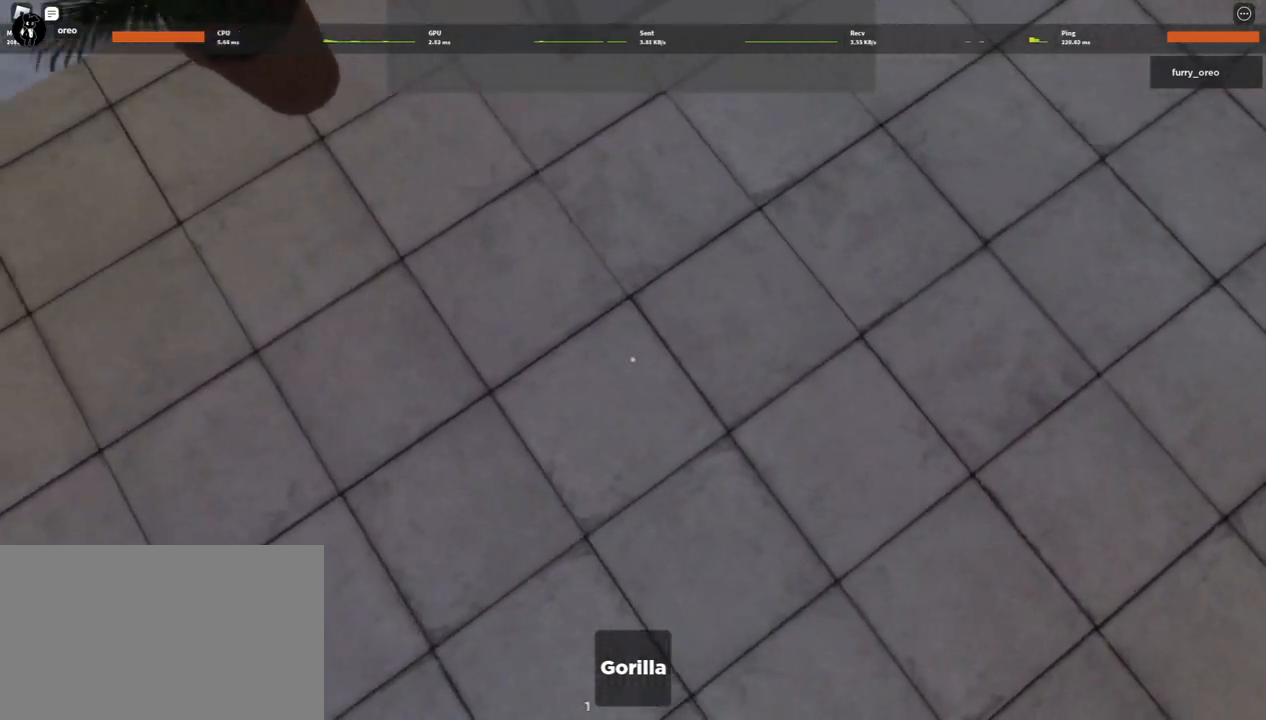
{"keys": ["d"], "mouse": [], "events": [[250, "a", "up"], [250, "d", "down"]]}
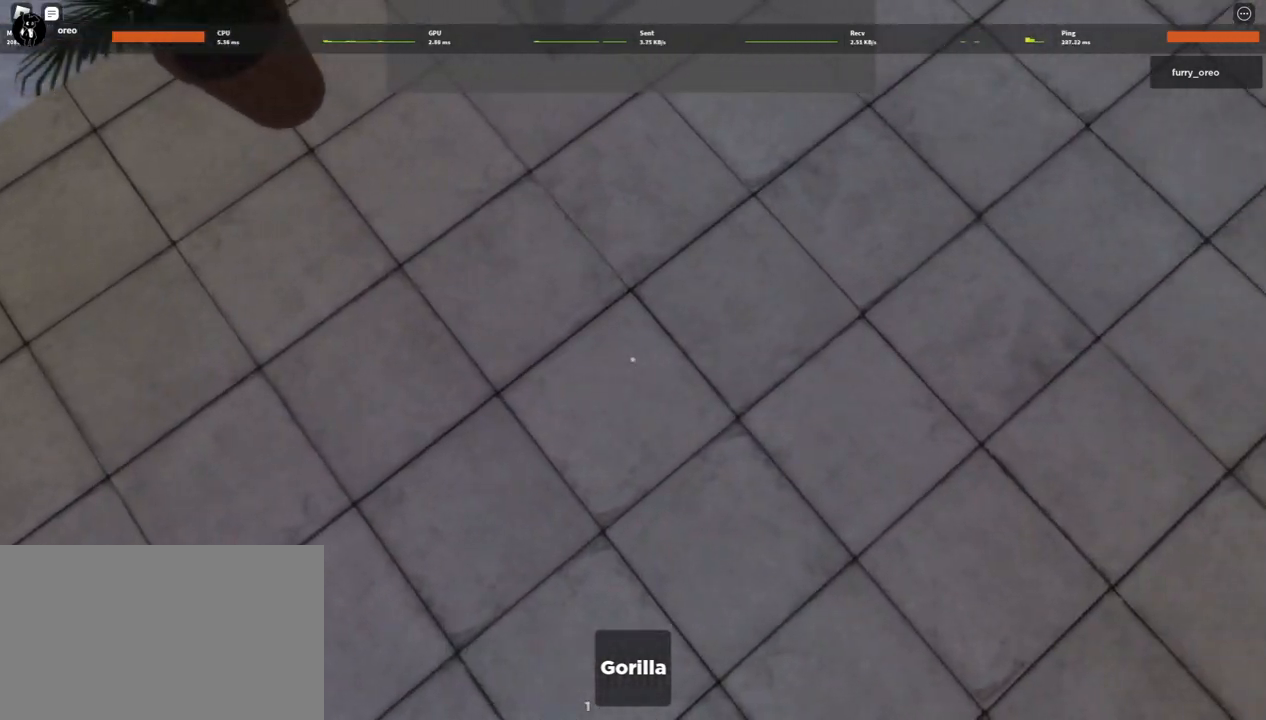
{"keys": ["a"], "mouse": [], "events": [[450, "a", "down"], [500, "d", "up"]]}
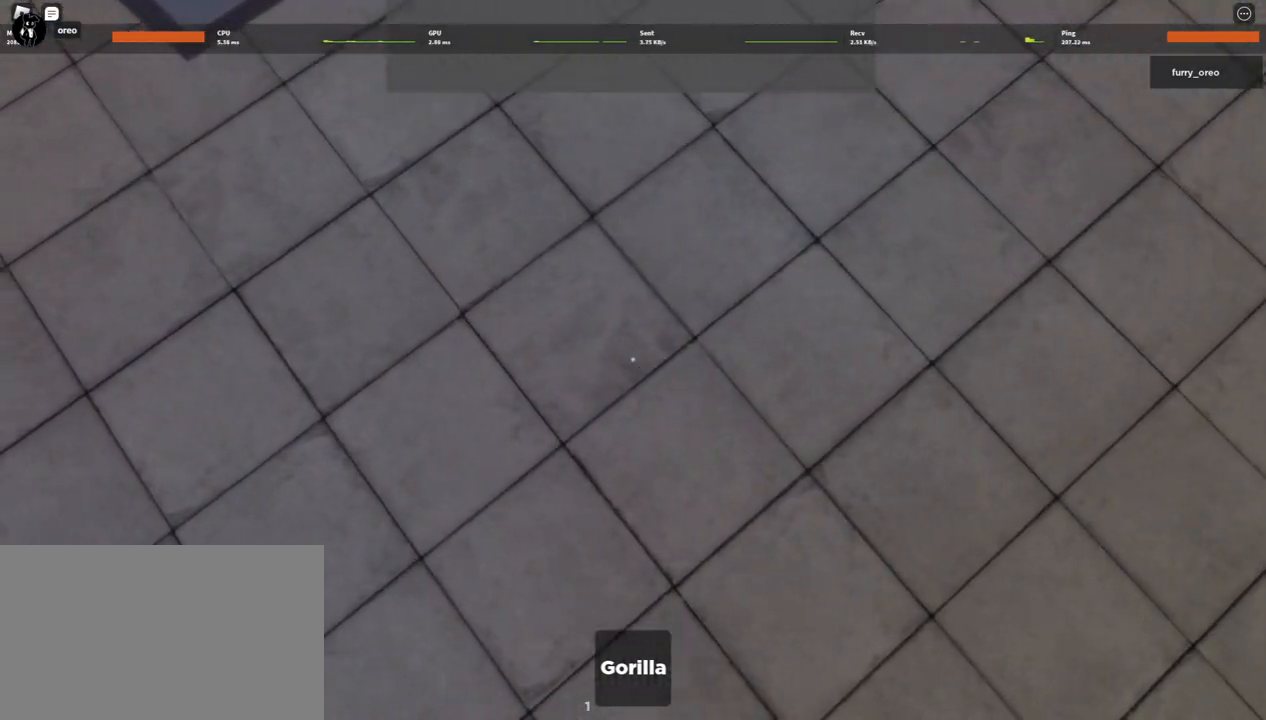
{"keys": ["a"], "mouse": [], "events": []}
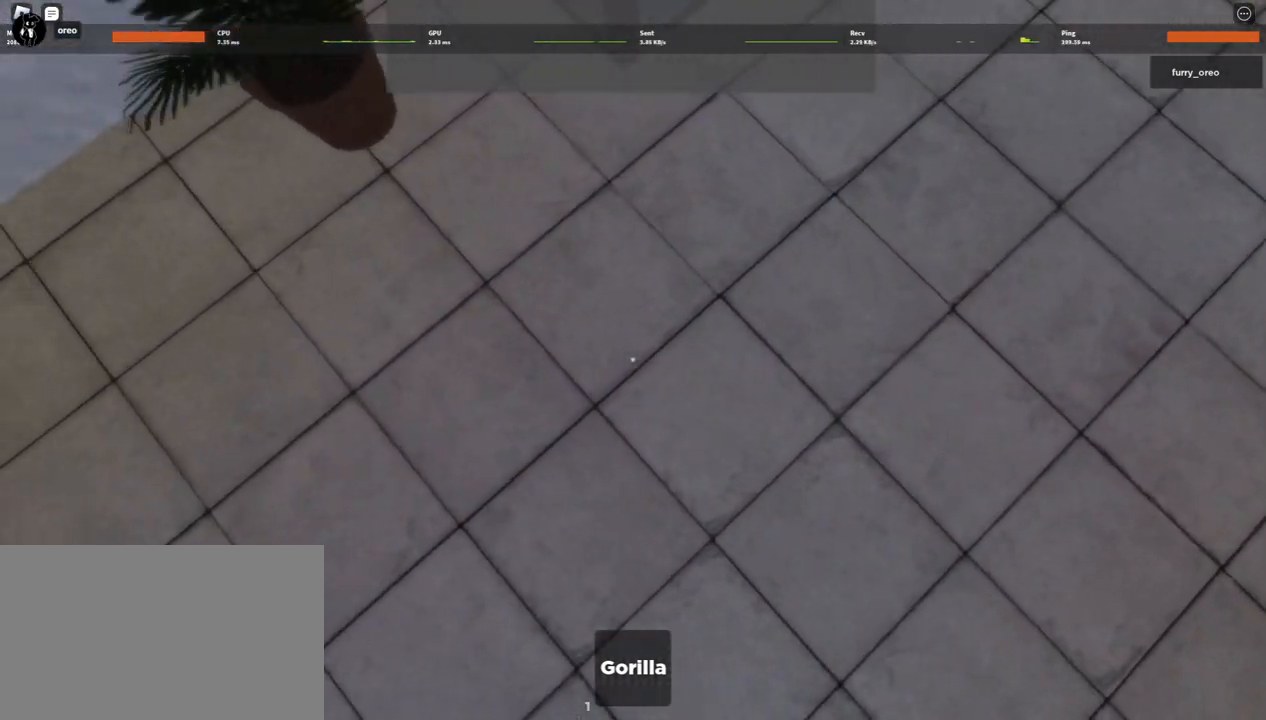
{"keys": ["d"], "mouse": [], "events": [[117, "a", "up"], [117, "d", "down"]]}
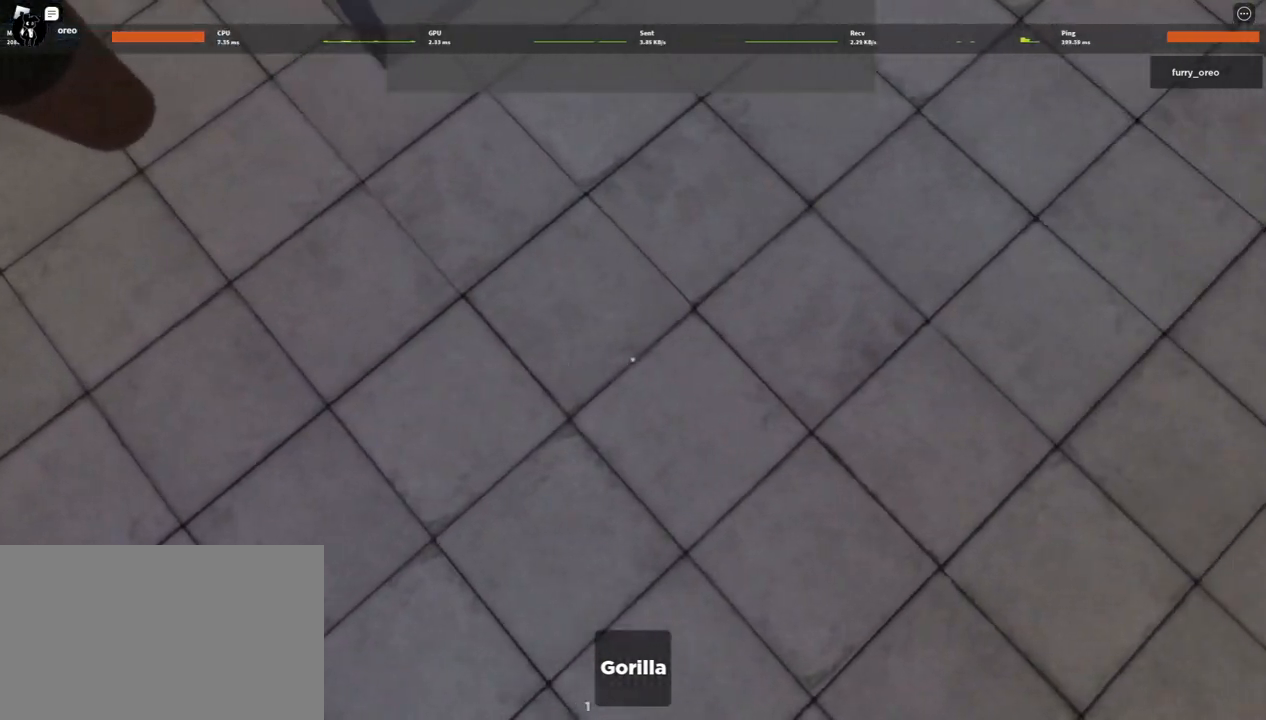
{"keys": ["a"], "mouse": [], "events": [[467, "a", "down"], [500, "d", "up"]]}
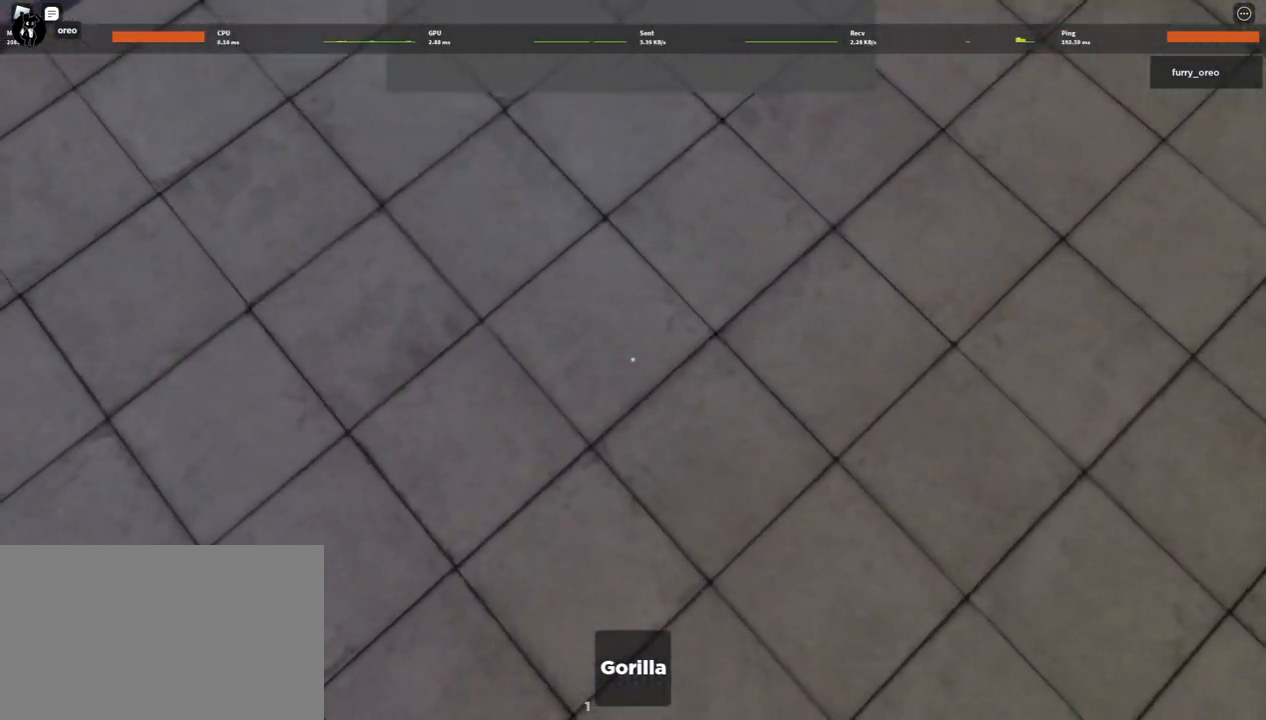
{"keys": ["a"], "mouse": [], "events": []}
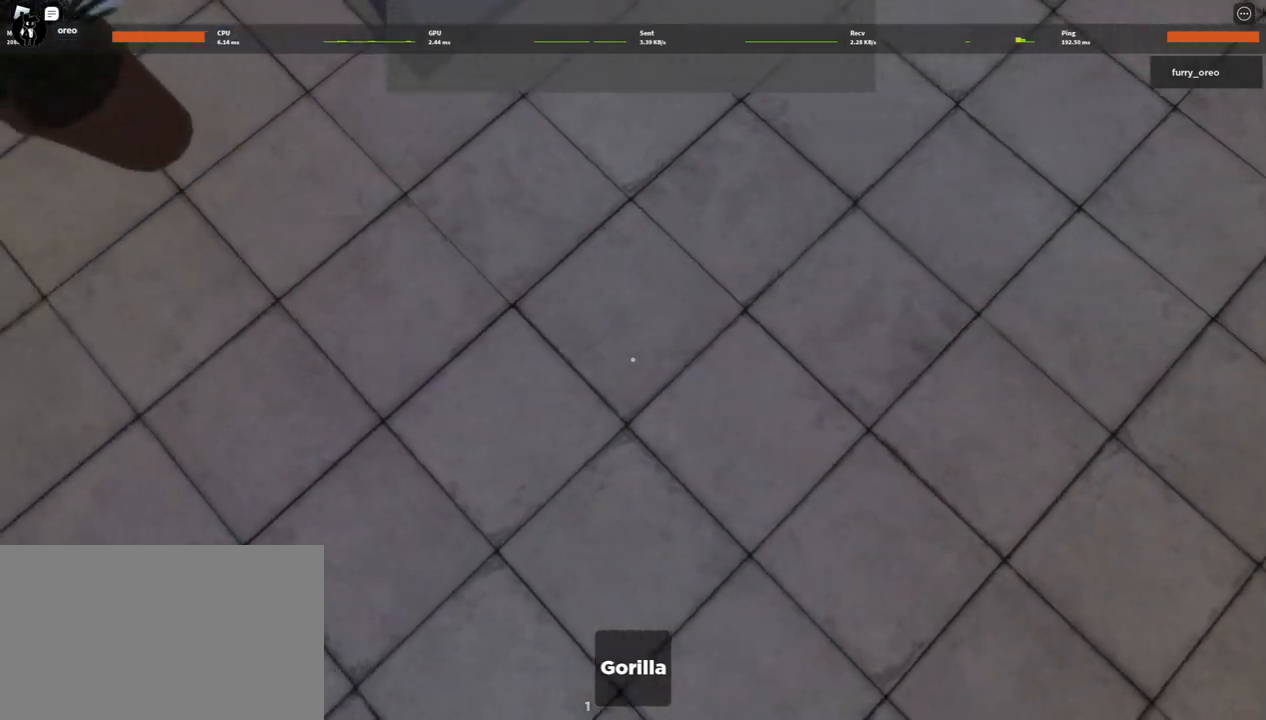
{"keys": ["d"], "mouse": [], "events": [[267, "d", "down"], [317, "a", "up"]]}
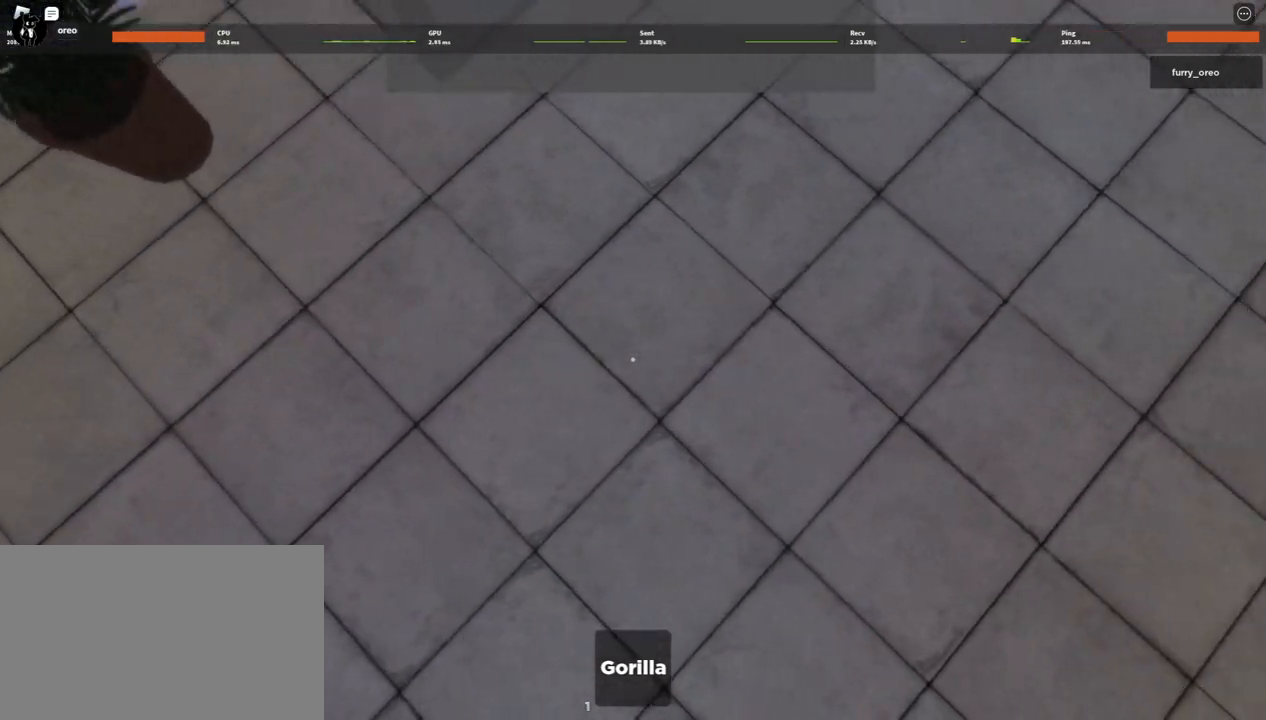
{"keys": ["a"], "mouse": [], "events": [[383, "a", "down"], [433, "d", "up"]]}
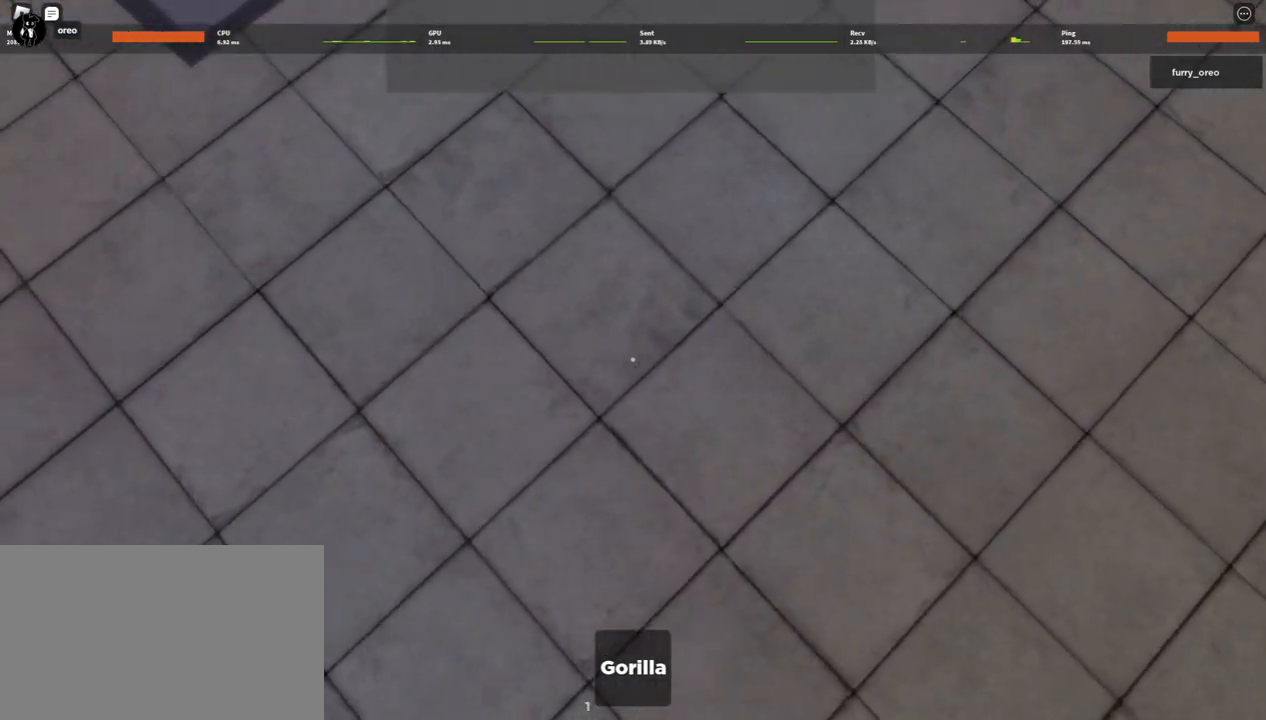
{"keys": ["a"], "mouse": [], "events": []}
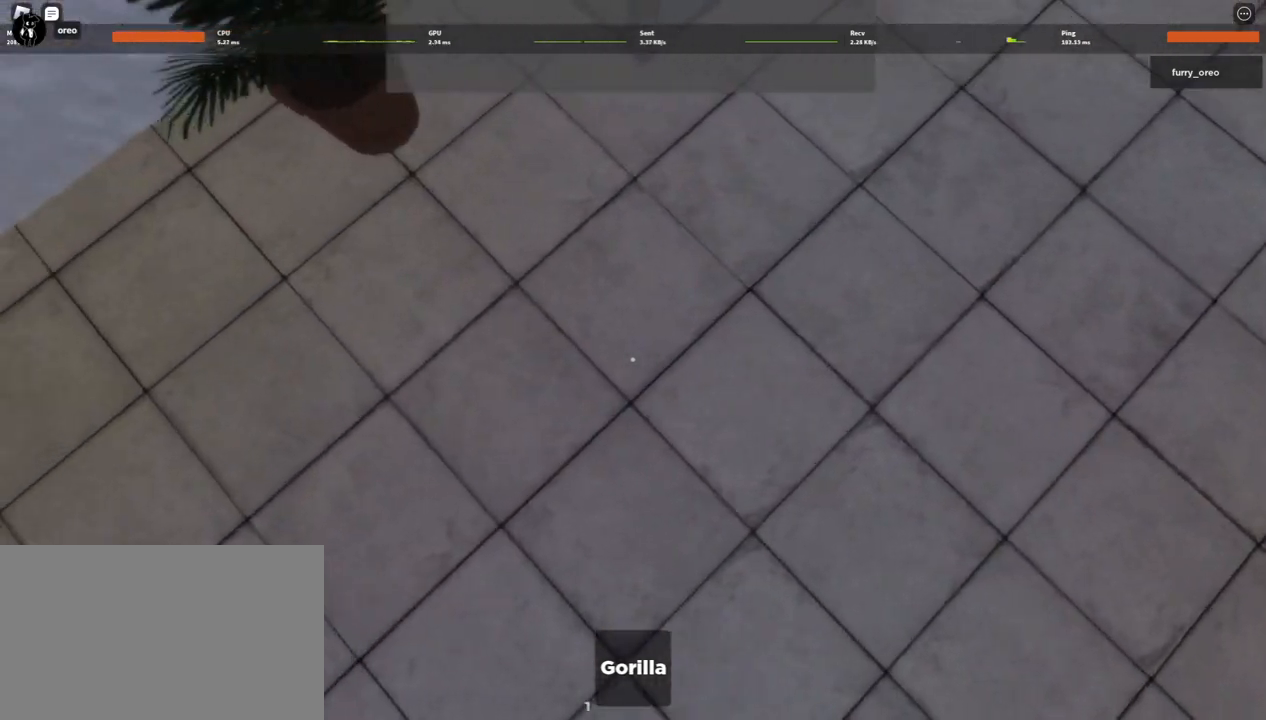
{"keys": ["d"], "mouse": [], "events": [[183, "d", "down"], [233, "a", "up"]]}
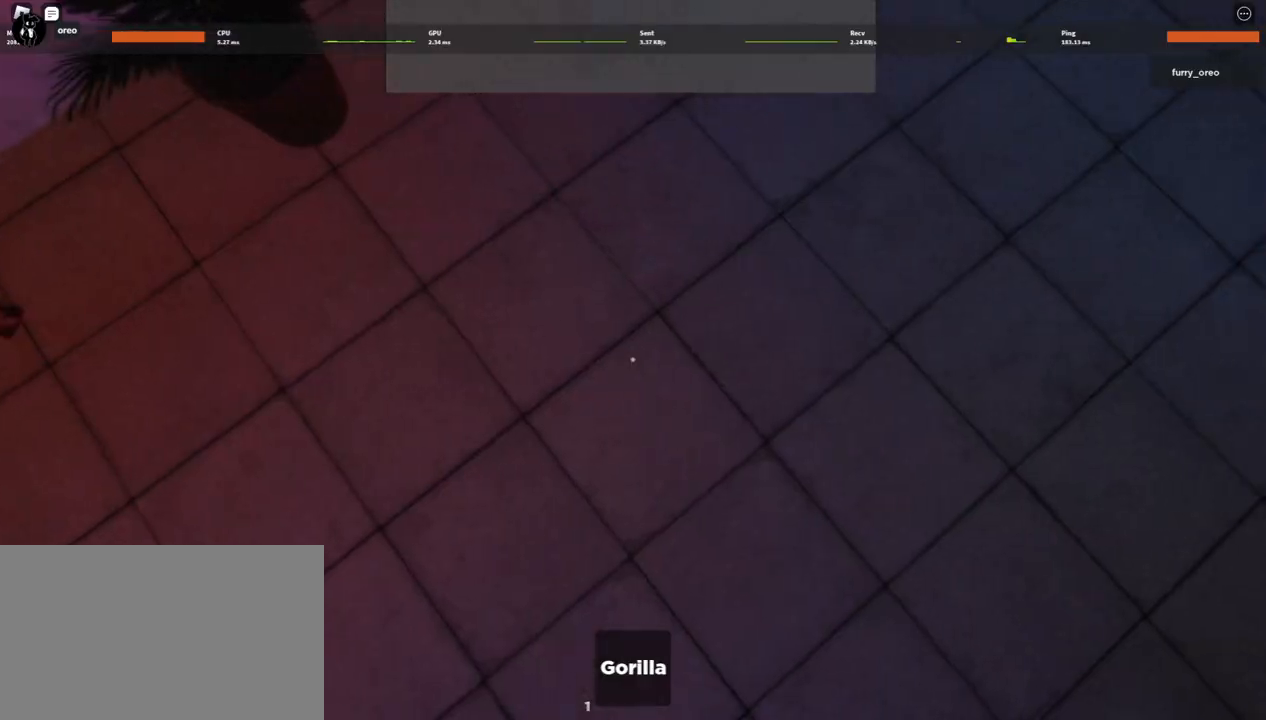
{"keys": ["a"], "mouse": [], "events": [[333, "a", "down"], [383, "d", "up"]]}
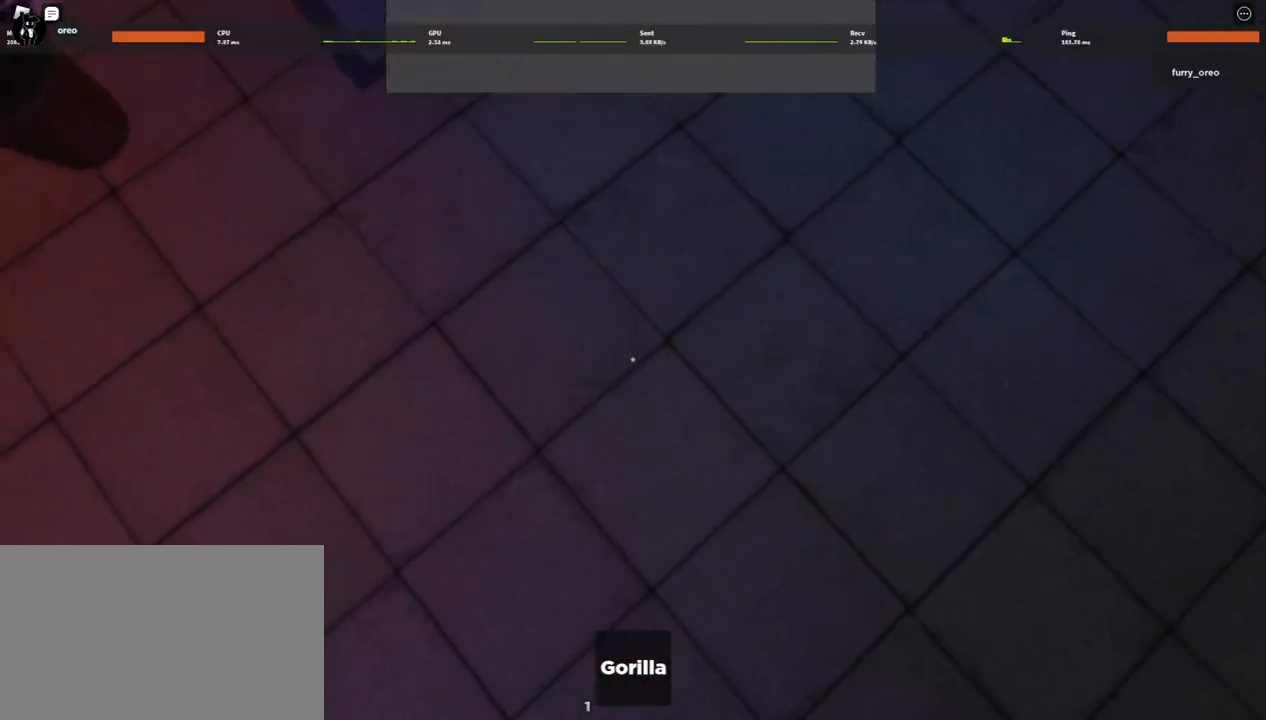
{"keys": ["w"], "mouse": [], "events": [[300, "w", "down"], [350, "a", "up"]]}
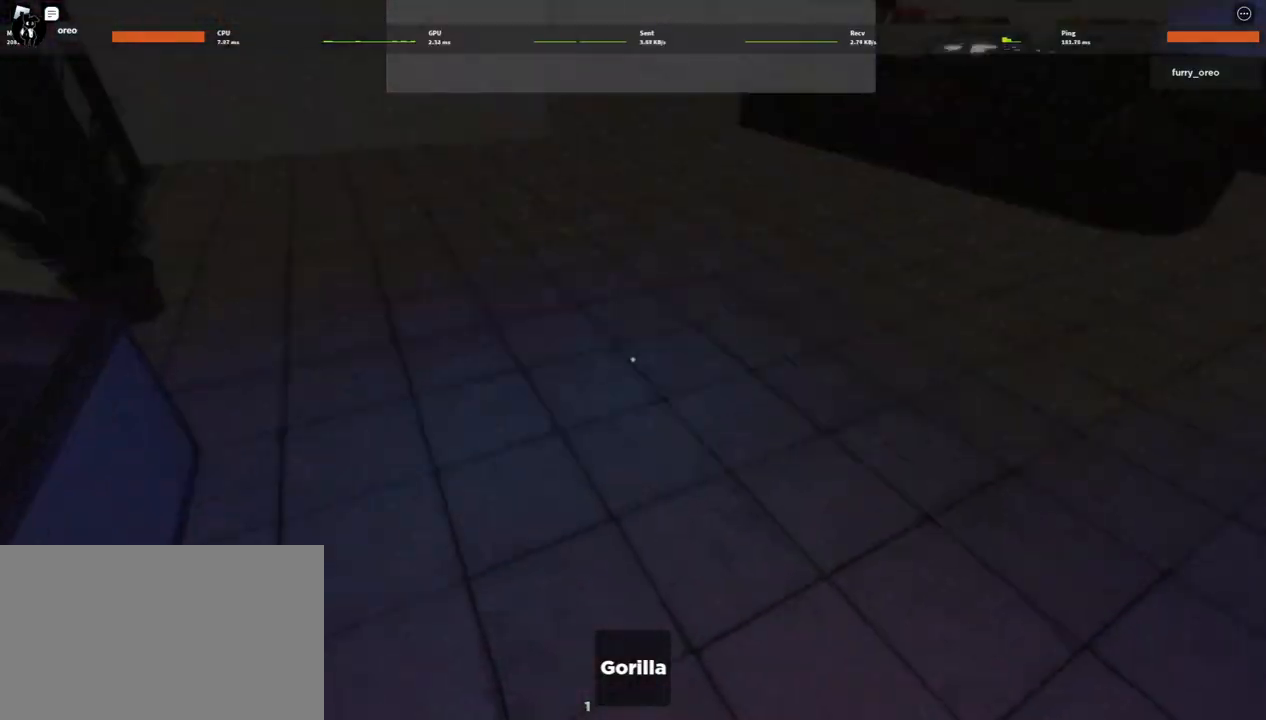
{"keys": ["w"], "mouse": [], "events": []}
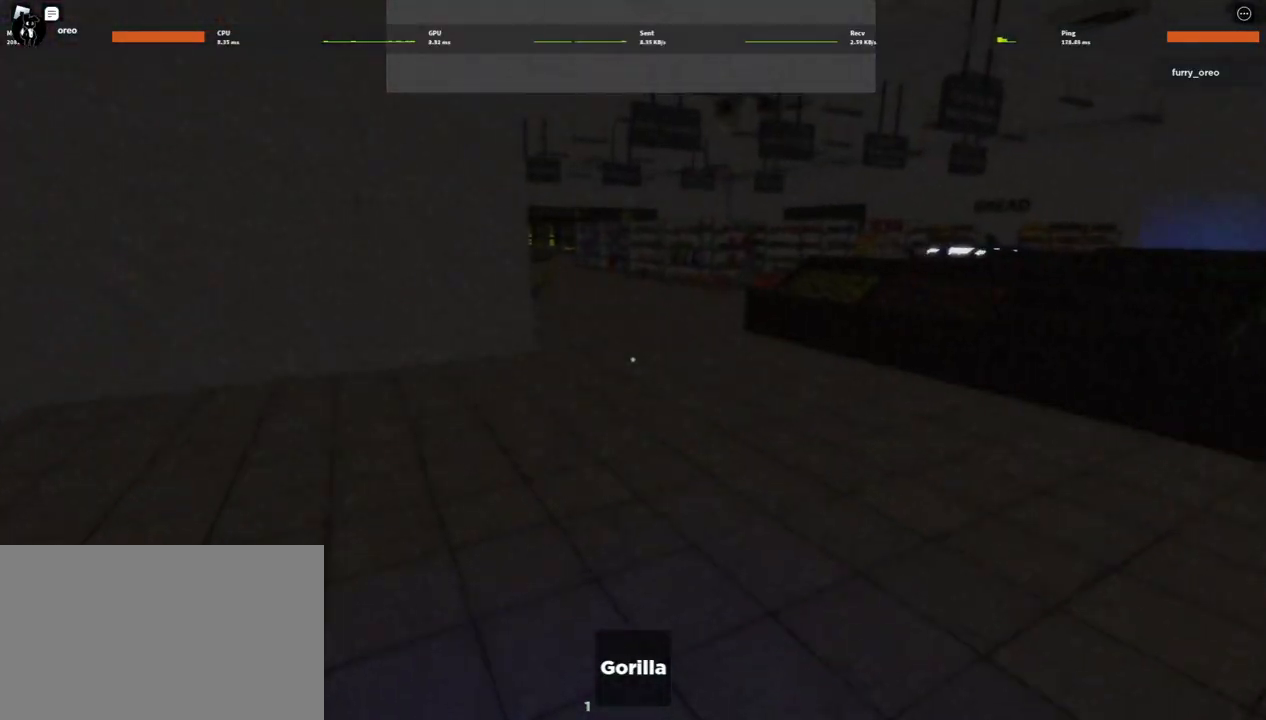
{"keys": ["w"], "mouse": [], "events": []}
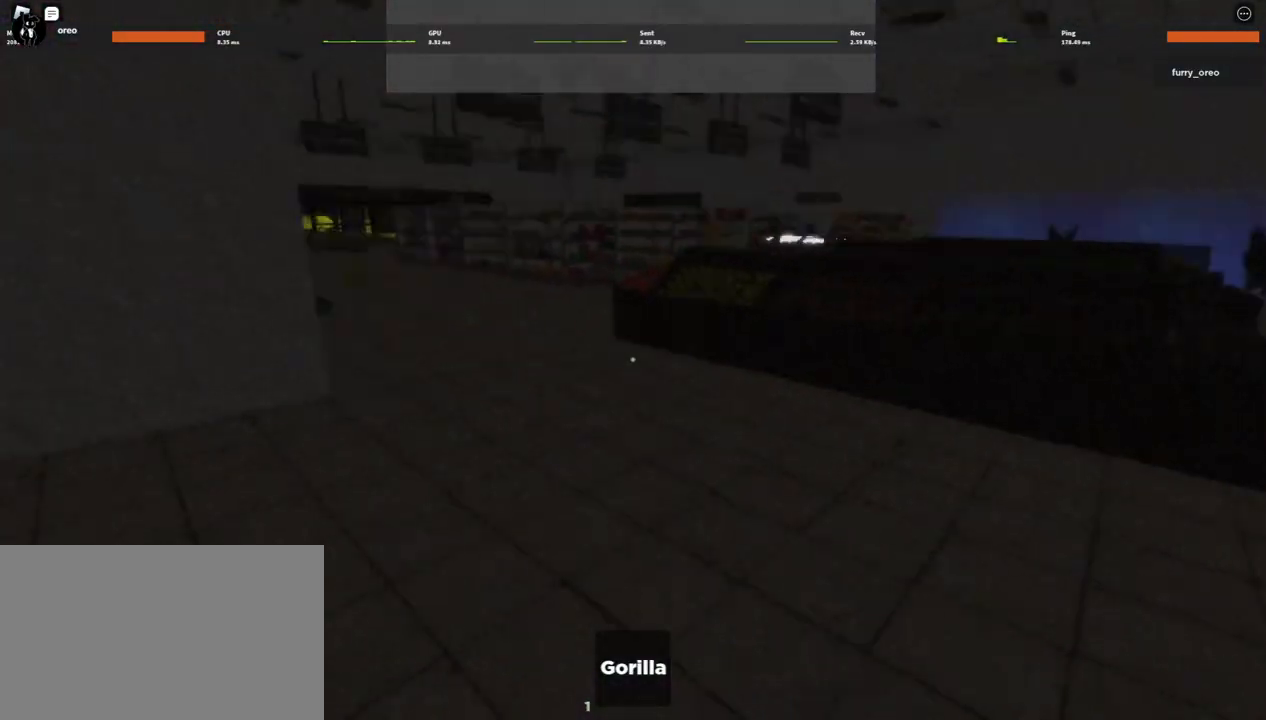
{"keys": ["d", "w"], "mouse": [], "events": [[67, "d", "down"], [67, "w", "up"], [317, "w", "down"]]}
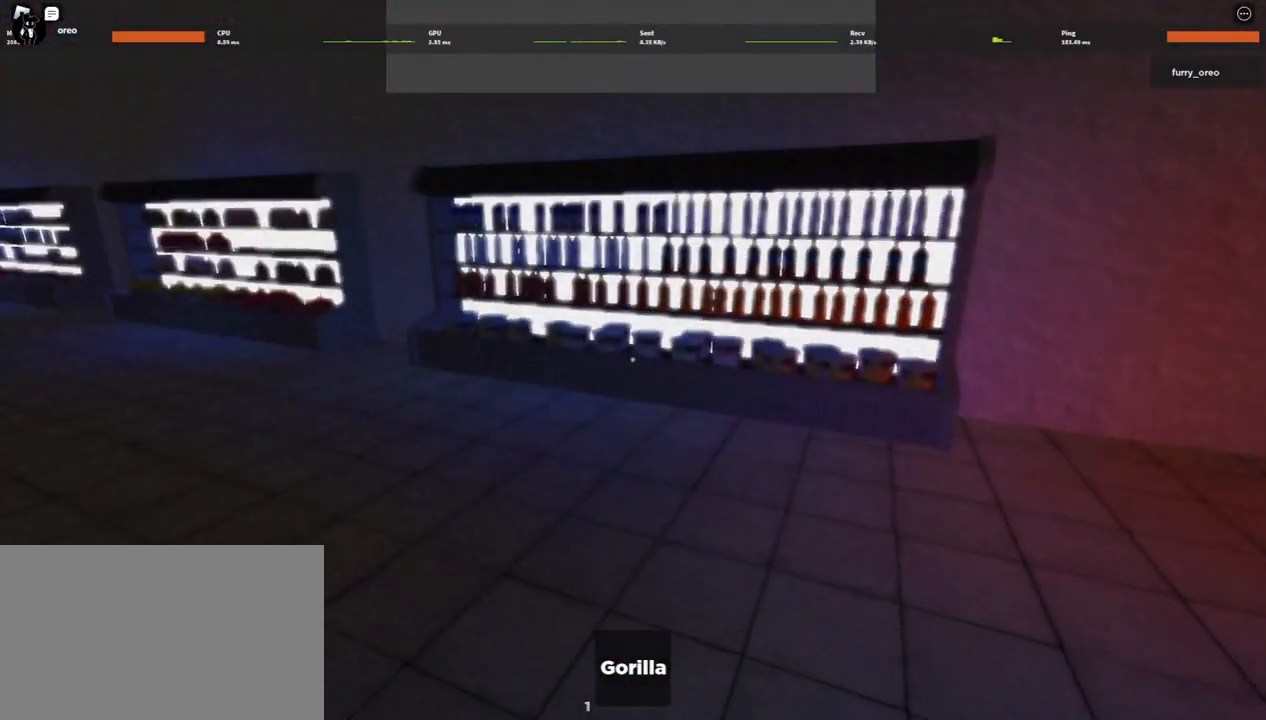
{"keys": ["w"], "mouse": [], "events": [[33, "d", "up"], [83, "a", "down"], [217, "a", "up"]]}